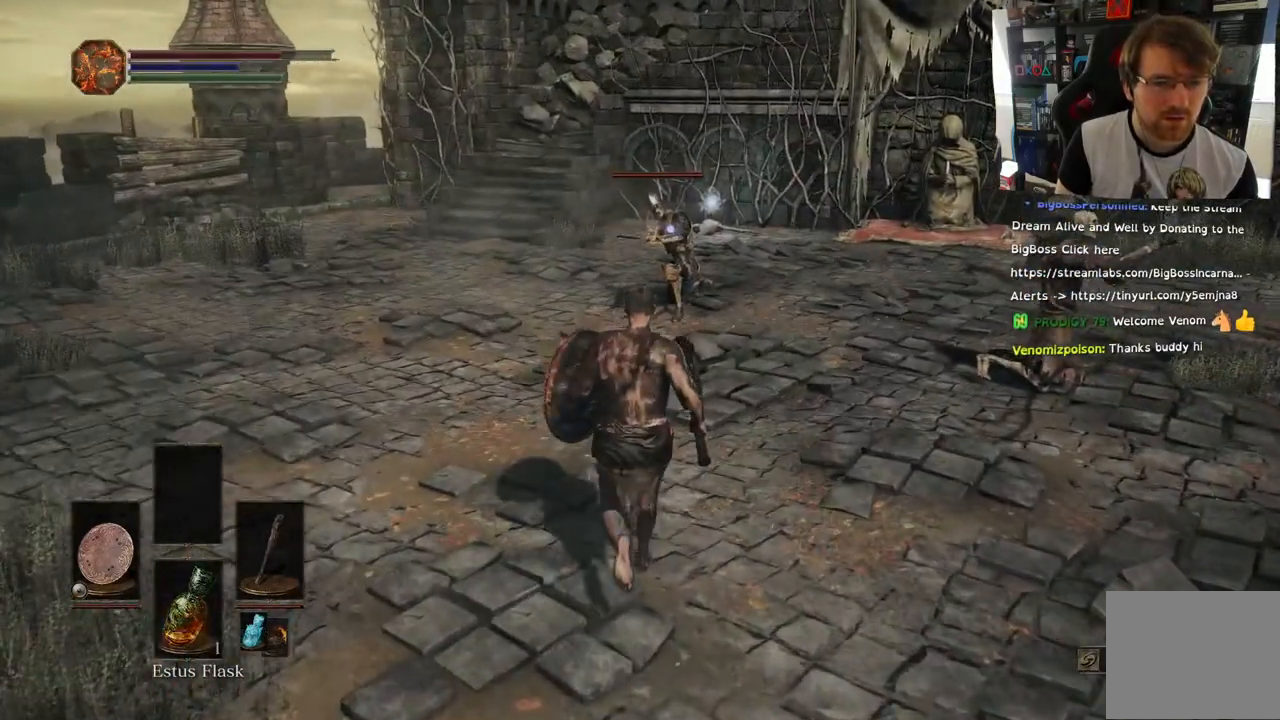
Gameplay with a controller (PlayStation layout); each line is a JSON object with the inputs held at the frame after it (dt_ms = milliseconds from this image to that frame). "events" lists button and stick changes between this image and that frame as [ms after this image, input, new state], when the widget could be followed in between.
{"dt_ms": 500, "buttons": ["L1"], "left_stick": "up-left", "right_stick": "center", "events": [[67, "L2", "down"], [117, "L2", "up"], [383, "left_stick", "up-left"], [400, "L2", "down"], [450, "L2", "up"]]}
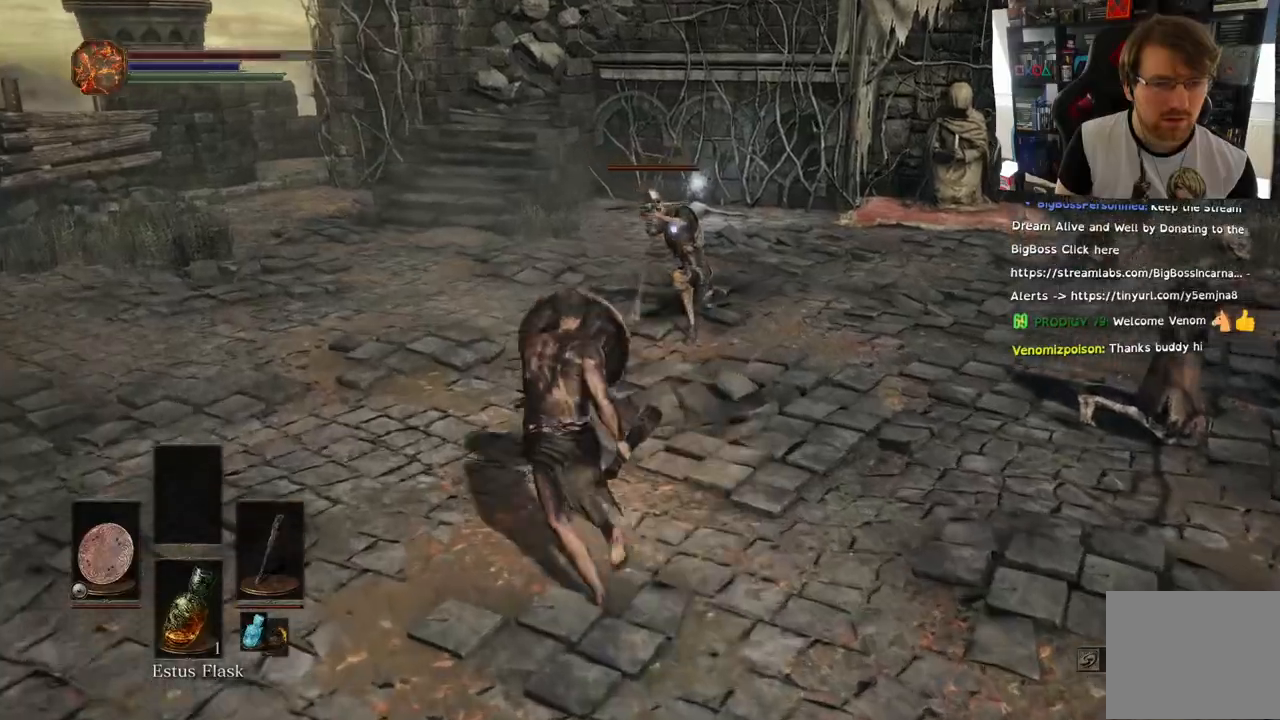
{"dt_ms": 500, "buttons": [], "left_stick": "up-left", "right_stick": "center", "events": [[17, "L2", "down"], [117, "L2", "up"], [167, "L2", "down"], [267, "L2", "up"], [467, "L1", "up"]]}
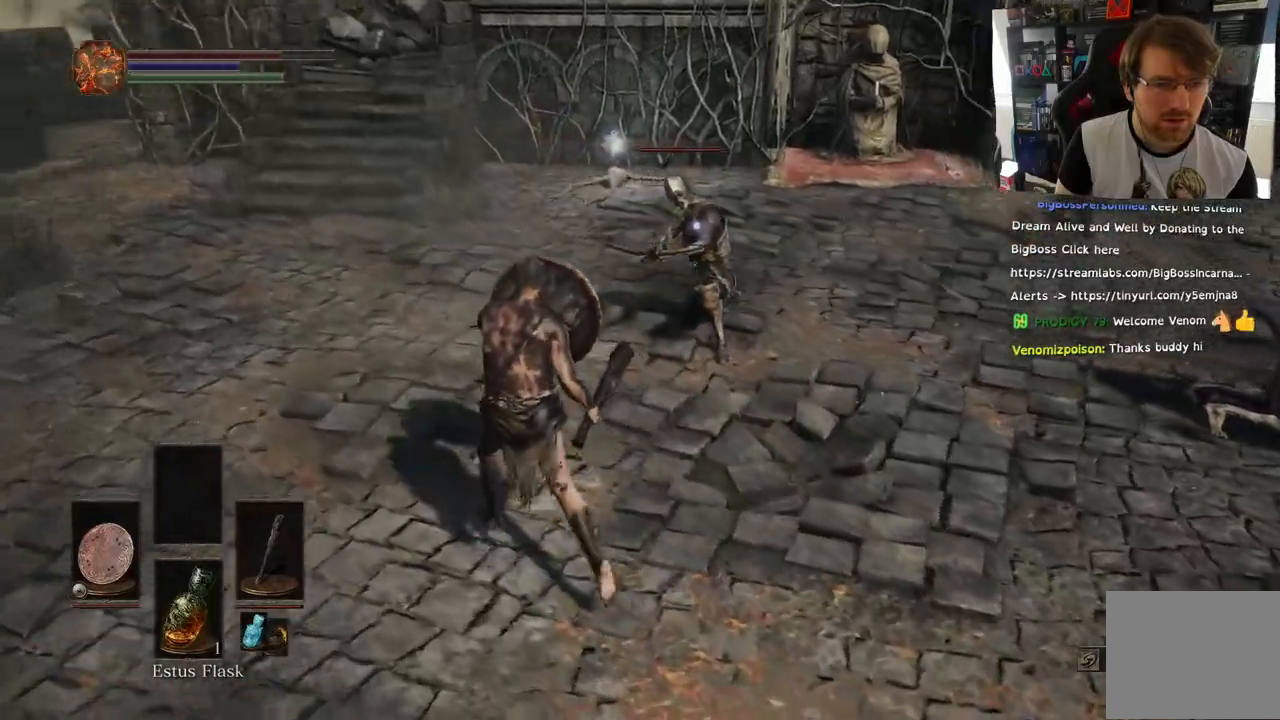
{"dt_ms": 500, "buttons": [], "left_stick": "up-left", "right_stick": "center", "events": []}
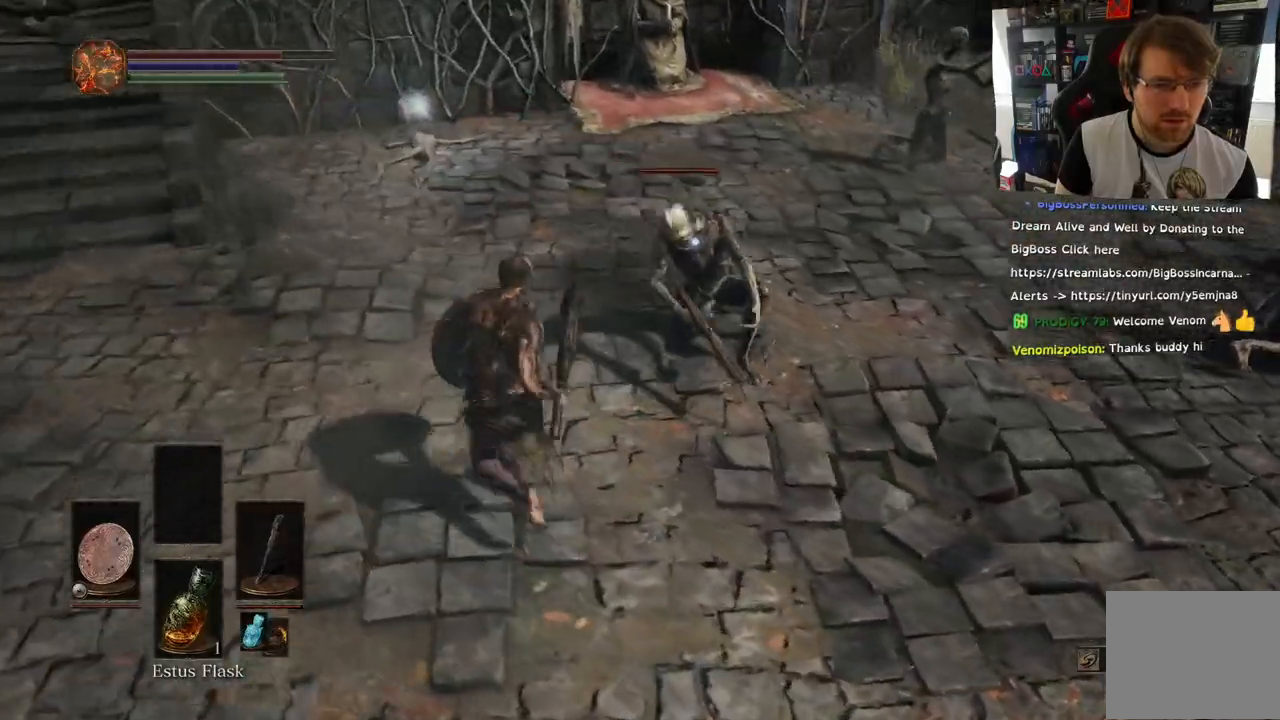
{"dt_ms": 500, "buttons": [], "left_stick": "up-left", "right_stick": "center", "events": []}
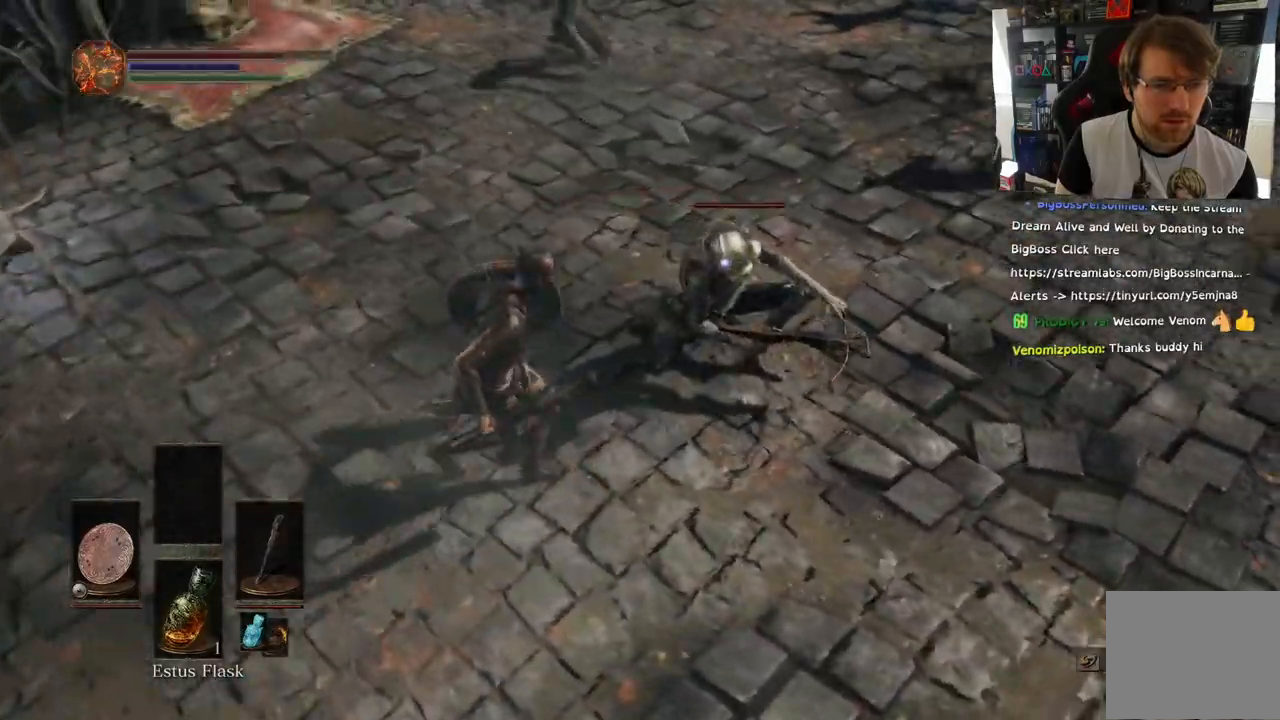
{"dt_ms": 500, "buttons": [], "left_stick": "up-left", "right_stick": "center"}
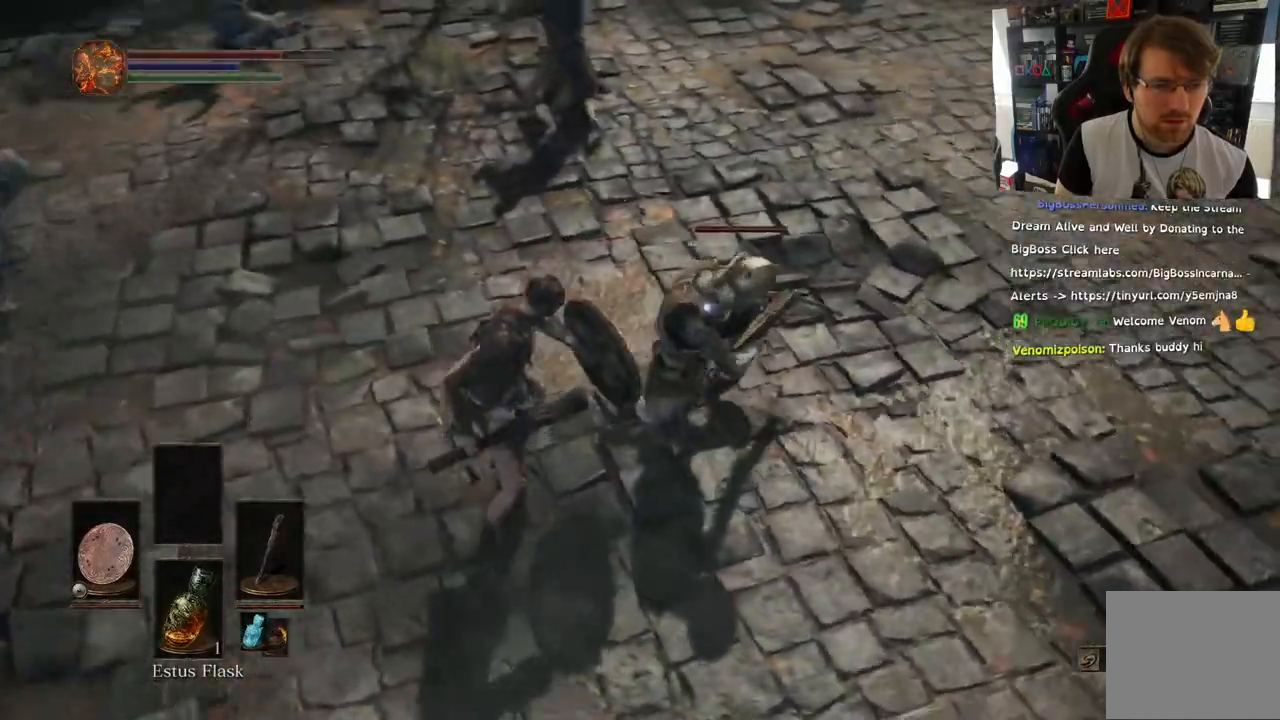
{"dt_ms": 500, "buttons": [], "left_stick": "up", "right_stick": "center"}
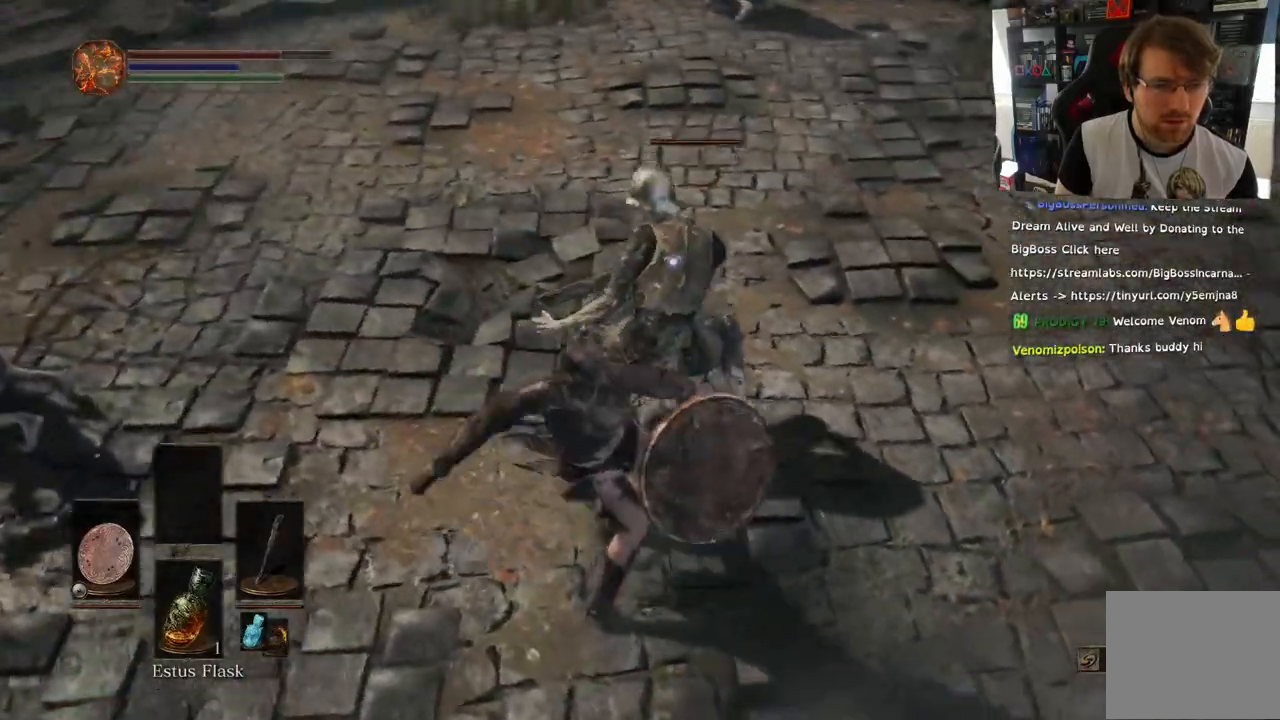
{"dt_ms": 500, "buttons": ["R1"], "left_stick": "center", "right_stick": "center", "events": [[217, "R1", "down"], [233, "left_stick", "center"], [350, "R1", "up"], [433, "R1", "down"]]}
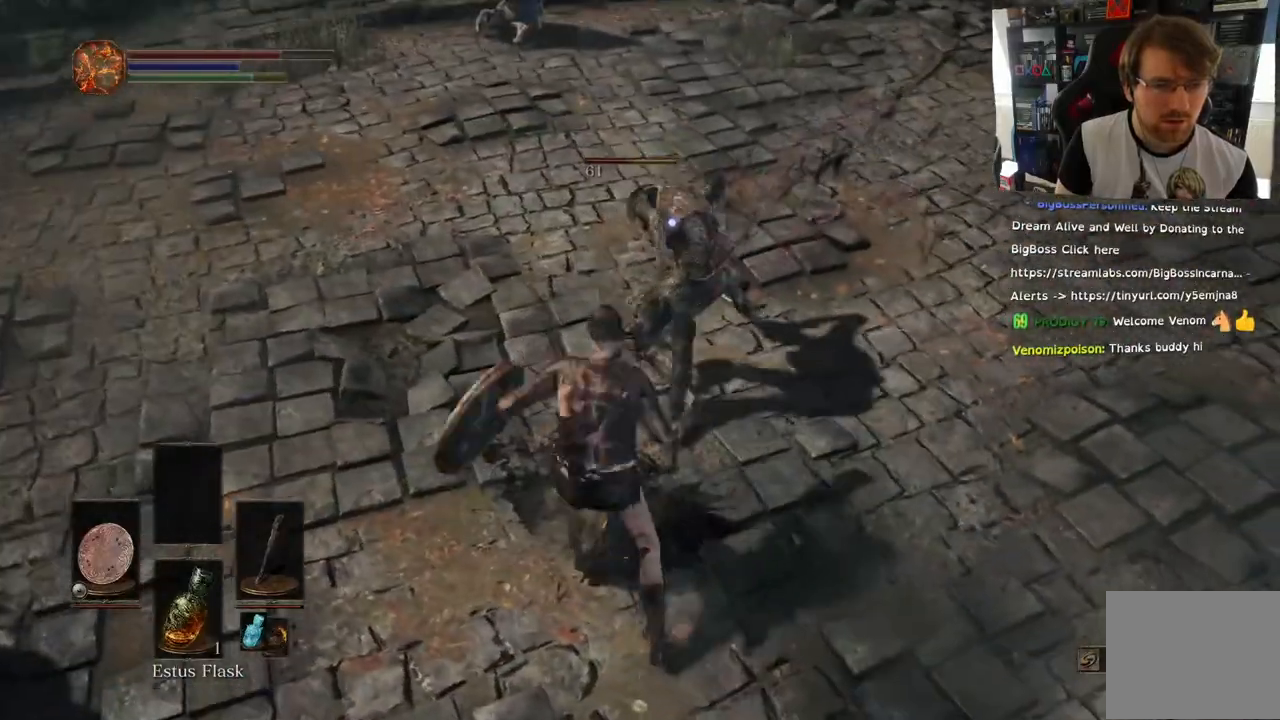
{"dt_ms": 500, "buttons": [], "left_stick": "center", "right_stick": "center", "events": [[100, "R1", "up"]]}
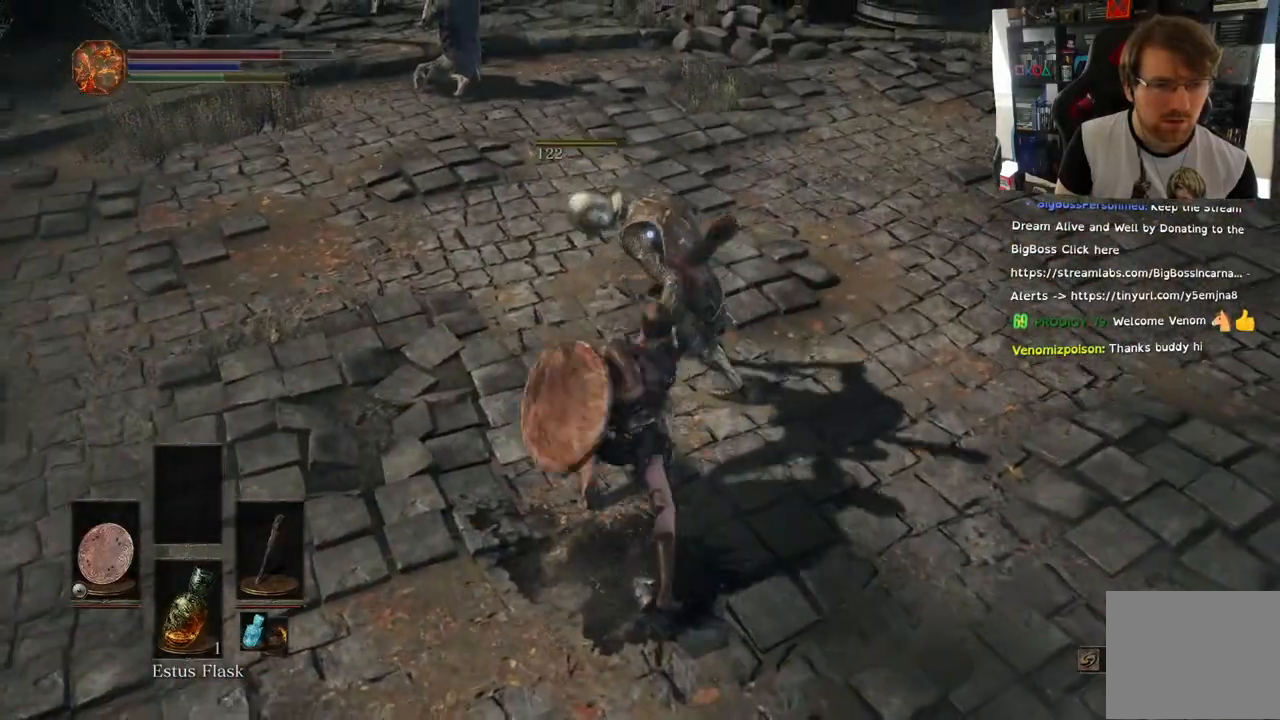
{"dt_ms": 500, "buttons": [], "left_stick": "right", "right_stick": "center", "events": [[383, "left_stick", "right"]]}
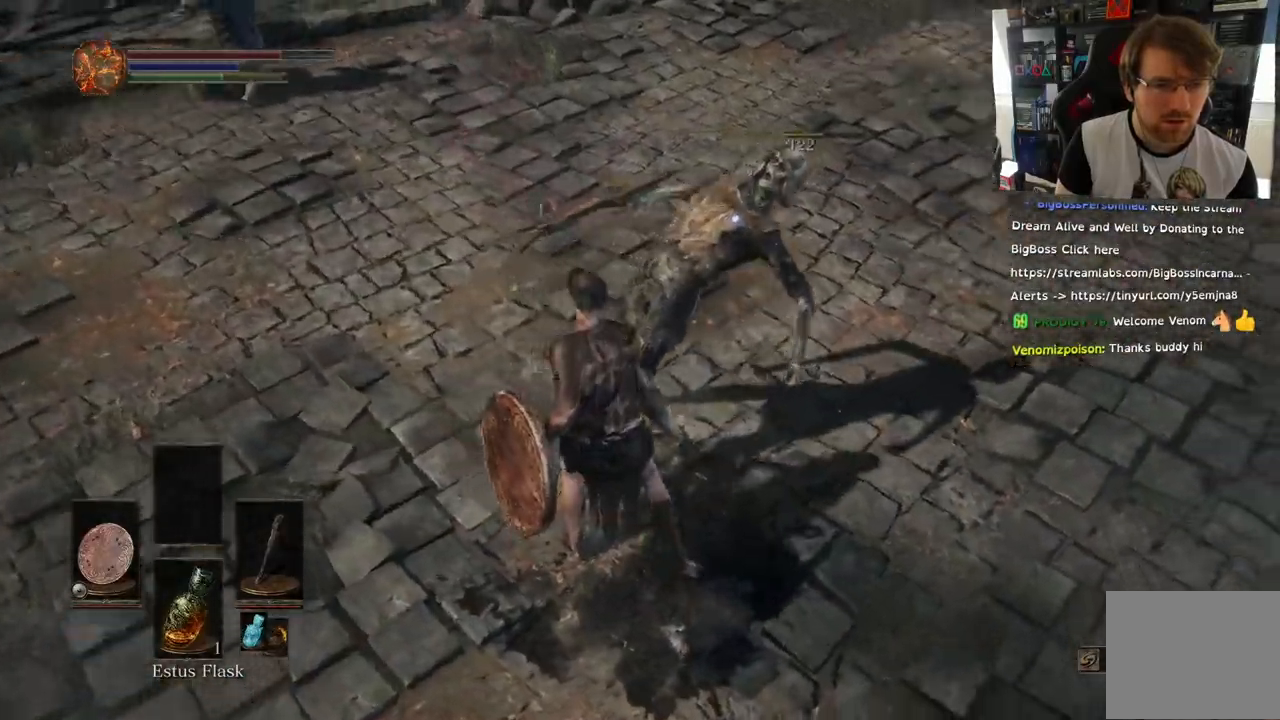
{"dt_ms": 500, "buttons": [], "left_stick": "right", "right_stick": "left", "events": [[167, "right_stick", "left"], [233, "left_stick", "down-right"], [467, "left_stick", "right"]]}
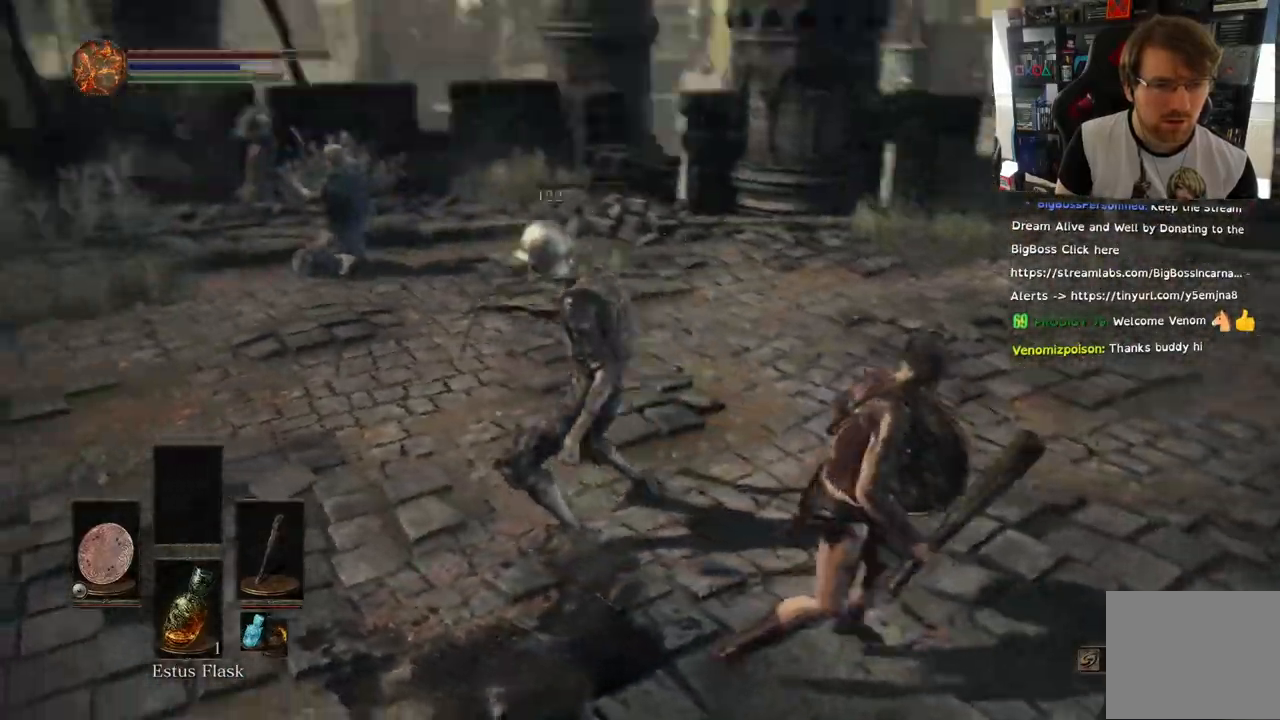
{"dt_ms": 500, "buttons": [], "left_stick": "right", "right_stick": "left", "events": []}
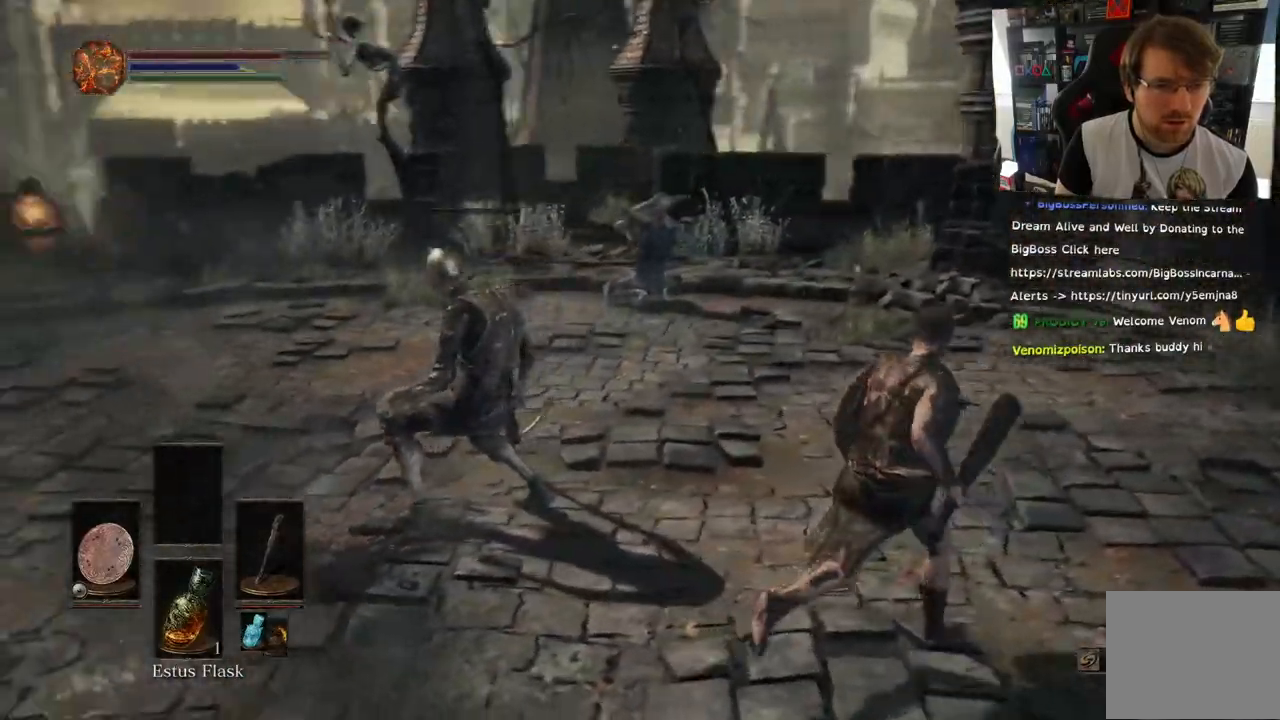
{"dt_ms": 500, "buttons": [], "left_stick": "up-right", "right_stick": "down-left", "events": [[117, "right_stick", "center"], [317, "right_stick", "down-left"], [433, "left_stick", "up-right"]]}
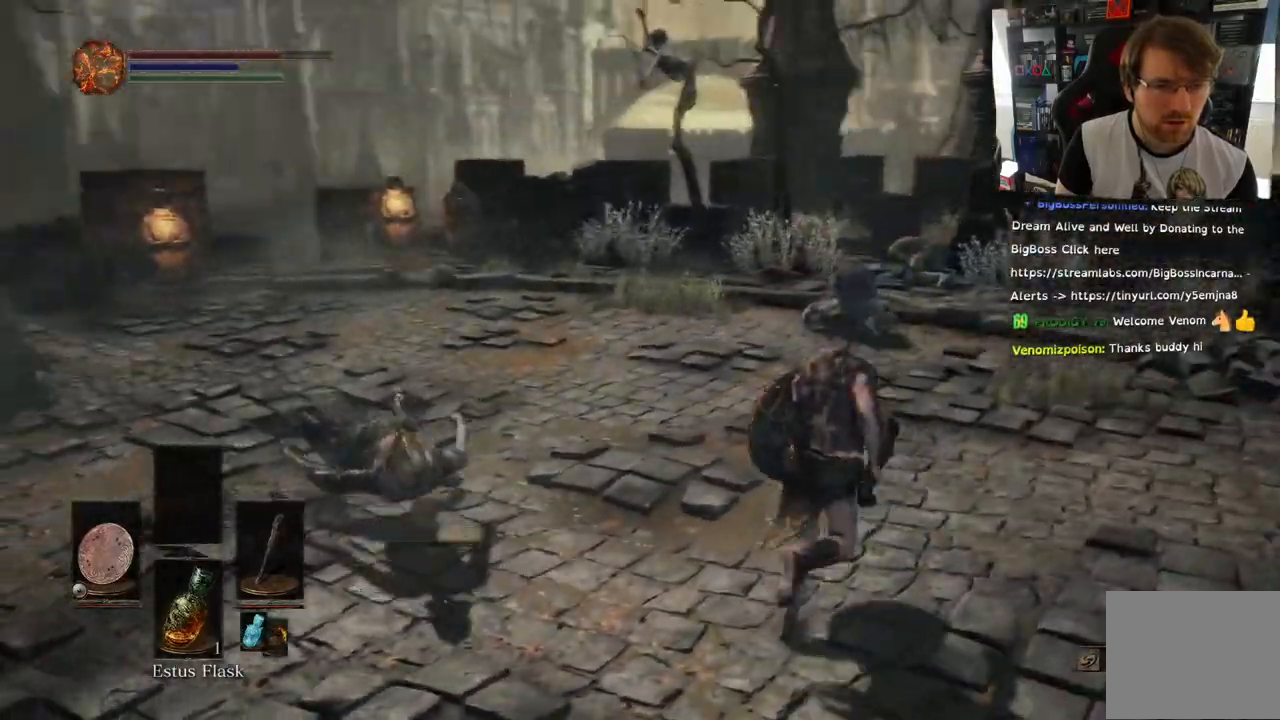
{"dt_ms": 500, "buttons": [], "left_stick": "up", "right_stick": "center", "events": [[317, "left_stick", "up"], [417, "right_stick", "center"]]}
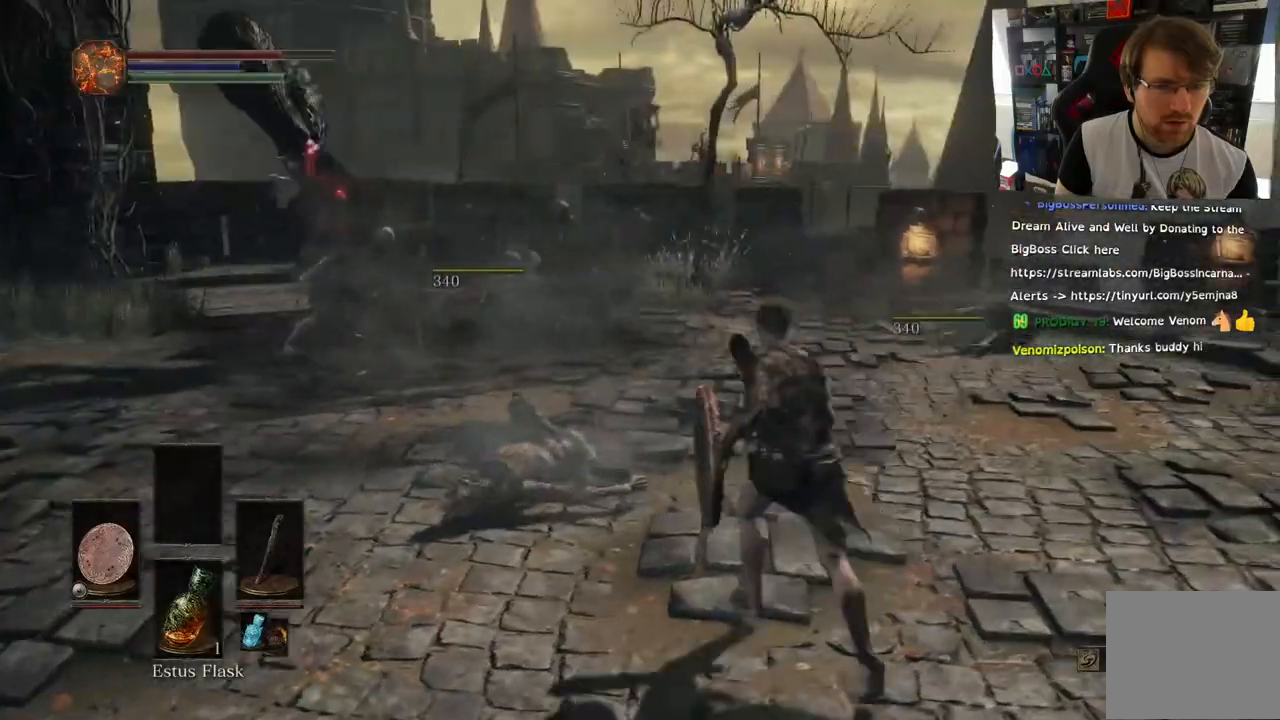
{"dt_ms": 500, "buttons": ["L1"], "left_stick": "right", "right_stick": "left", "events": [[50, "left_stick", "right"], [233, "L1", "down"], [300, "L2", "down"], [300, "right_stick", "left"], [367, "L2", "up"]]}
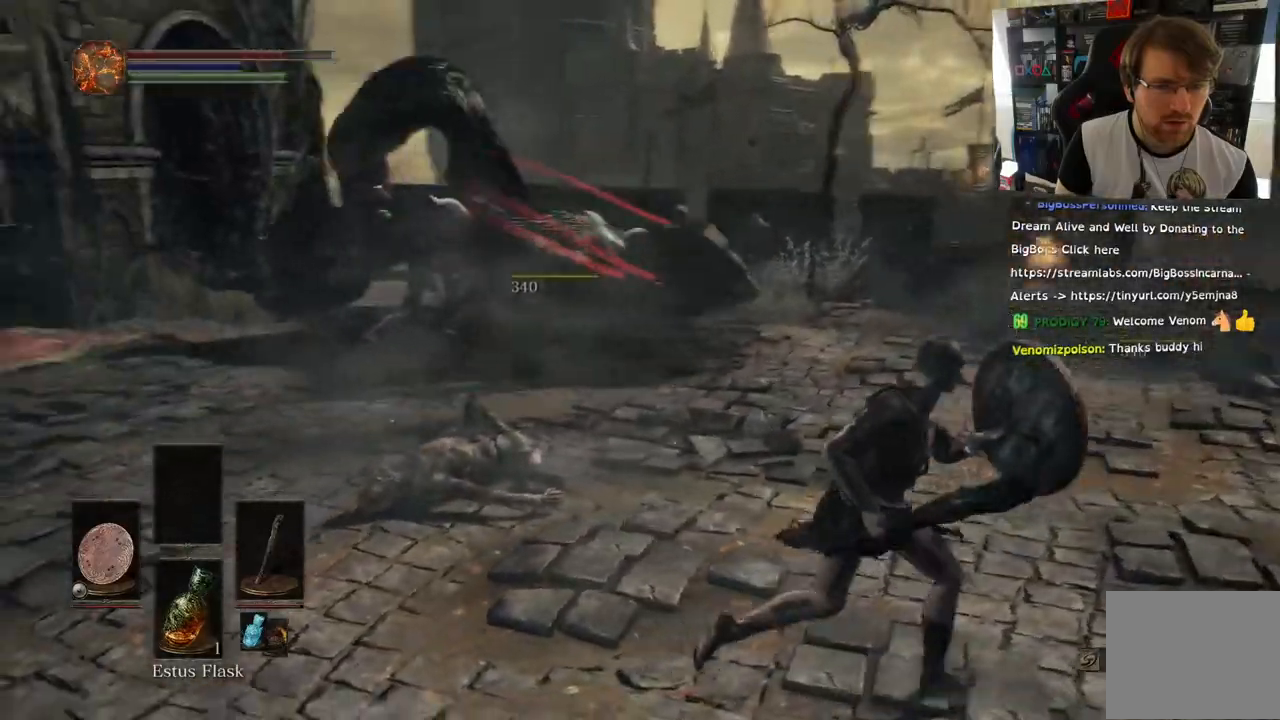
{"dt_ms": 500, "buttons": ["L1"], "left_stick": "right", "right_stick": "left", "events": [[183, "right_stick", "down-left"], [450, "right_stick", "left"]]}
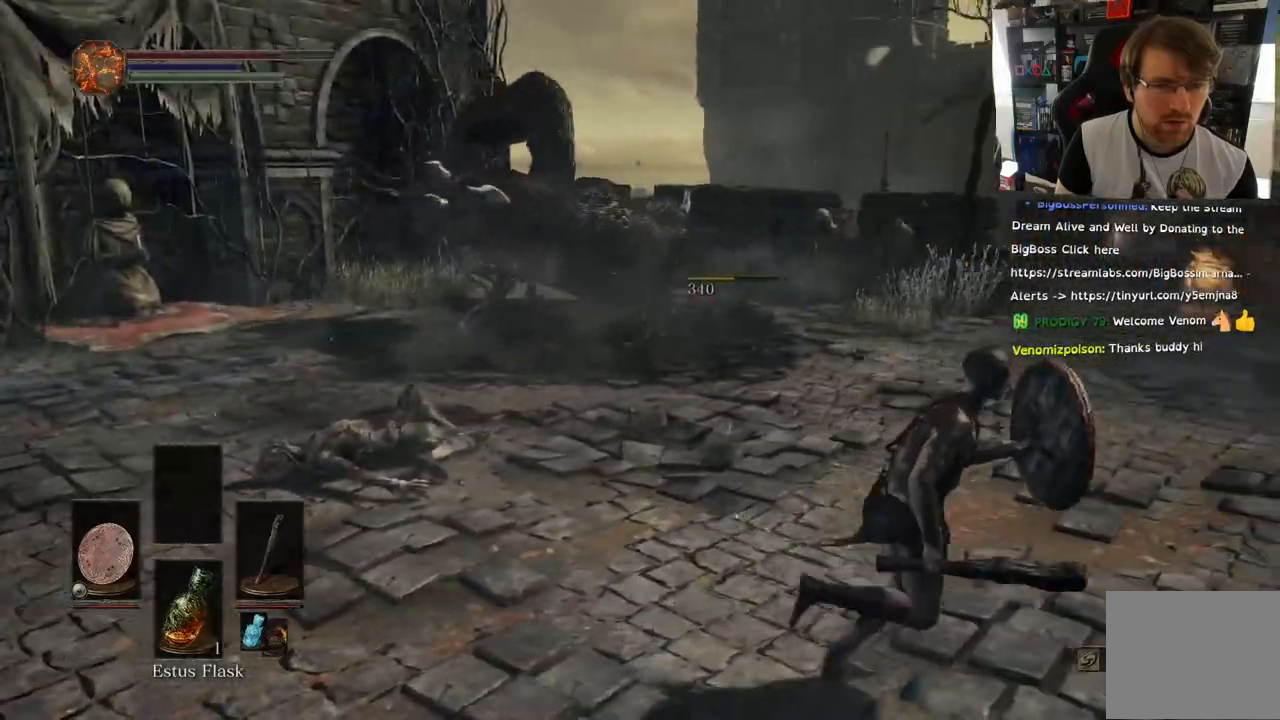
{"dt_ms": 500, "buttons": ["L1"], "left_stick": "right", "right_stick": "left", "events": []}
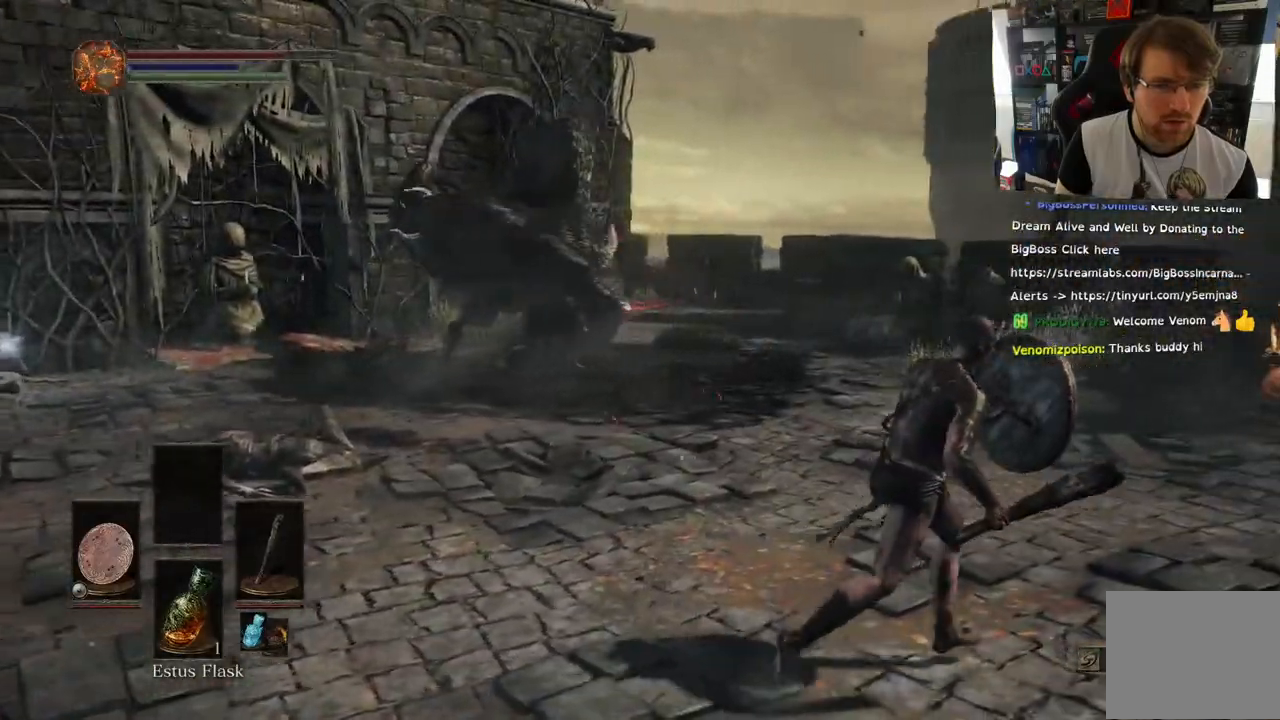
{"dt_ms": 500, "buttons": ["L1"], "left_stick": "right", "right_stick": "left", "events": []}
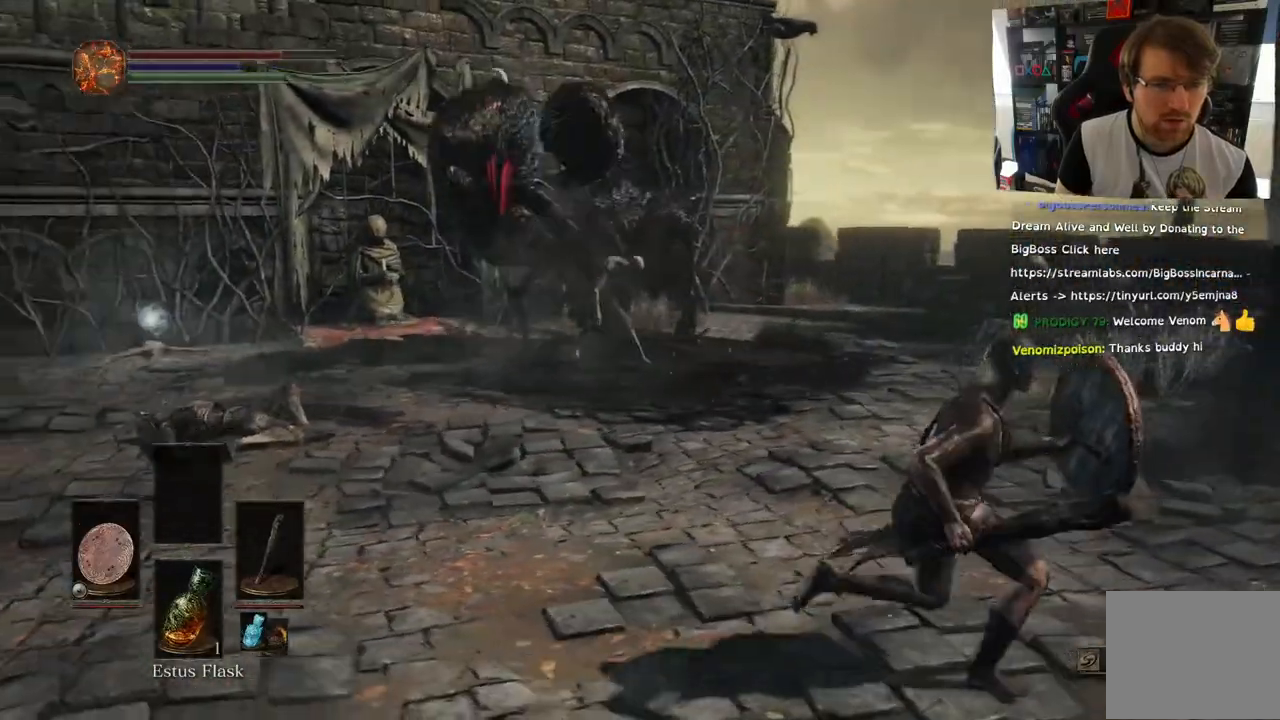
{"dt_ms": 500, "buttons": ["L1"], "left_stick": "right", "right_stick": "left", "events": []}
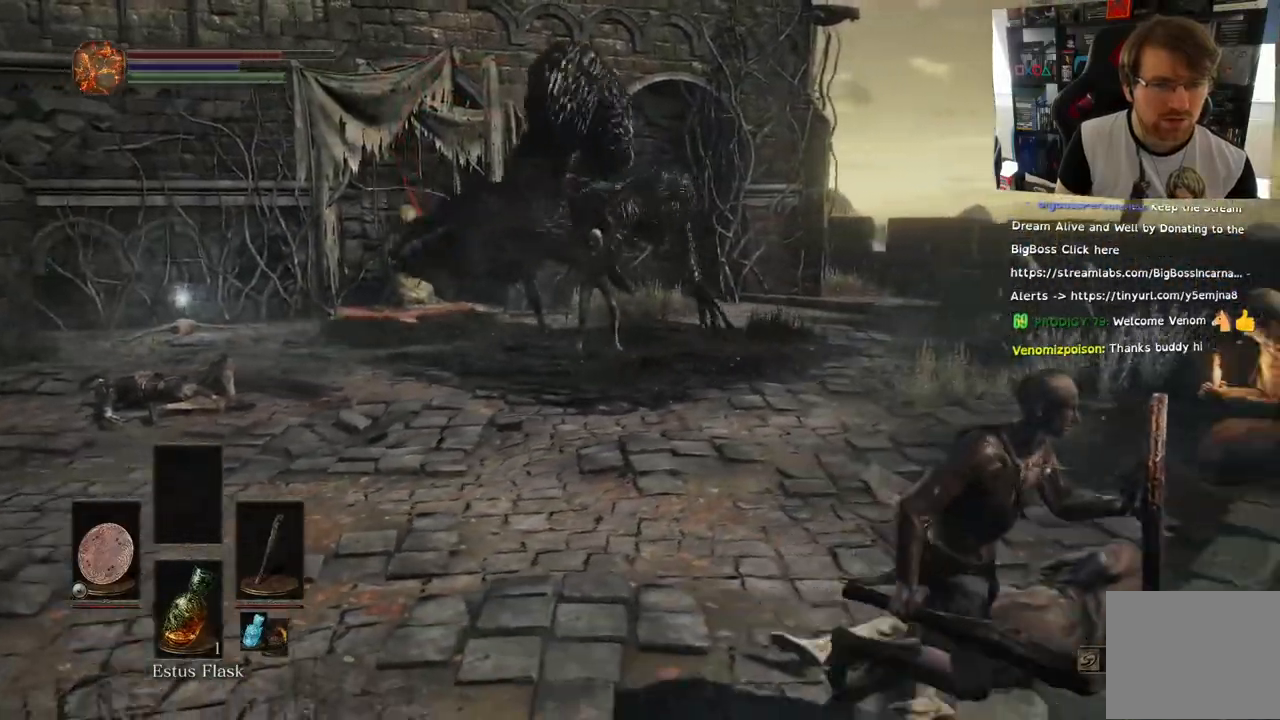
{"dt_ms": 500, "buttons": ["L1"], "left_stick": "right", "right_stick": "left"}
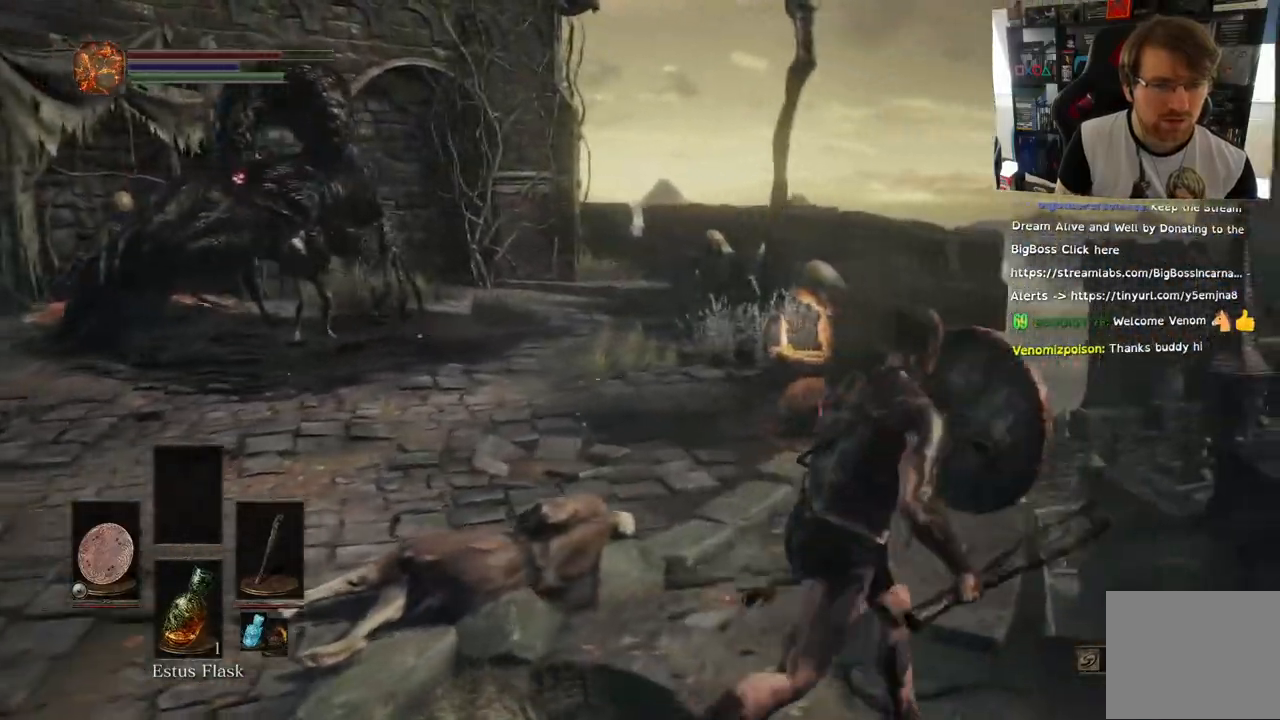
{"dt_ms": 500, "buttons": ["L1"], "left_stick": "right", "right_stick": "left", "events": []}
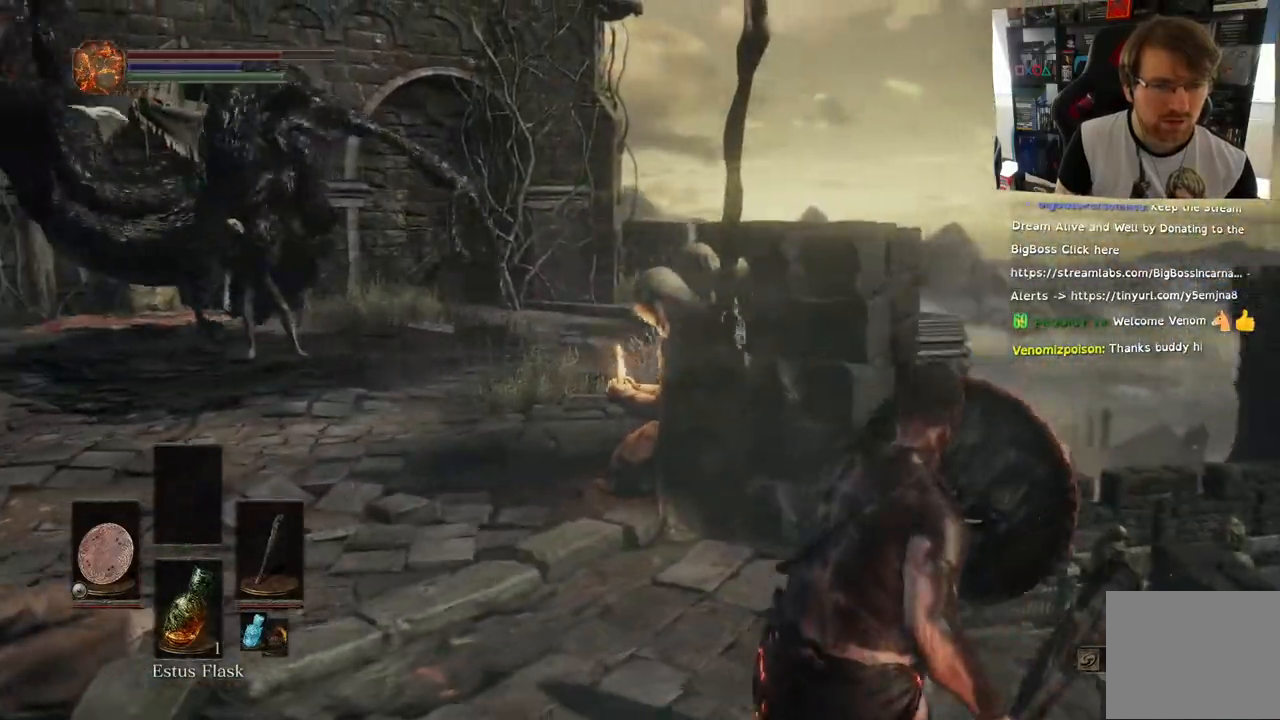
{"dt_ms": 1000, "buttons": ["L1"], "left_stick": "up-right", "right_stick": "left"}
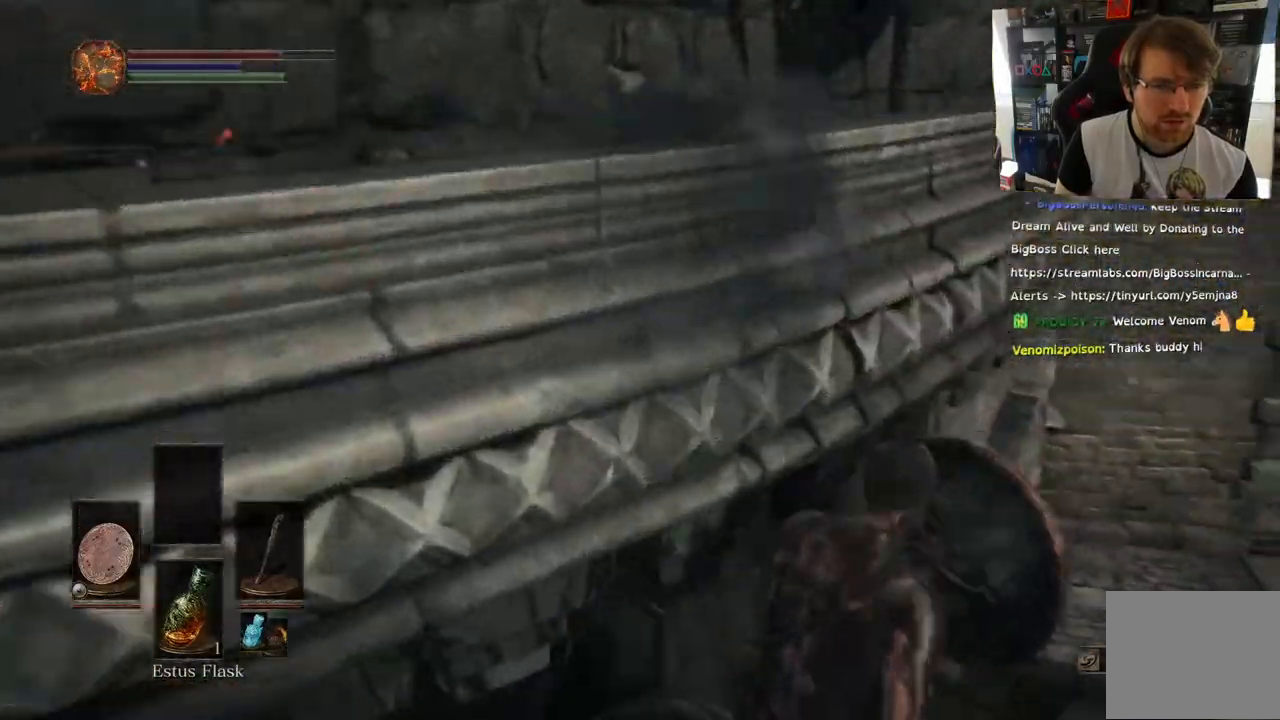
{"dt_ms": 500, "buttons": [], "left_stick": "up-right", "right_stick": "right", "events": [[383, "right_stick", "center"], [450, "right_stick", "right"], [467, "L1", "up"]]}
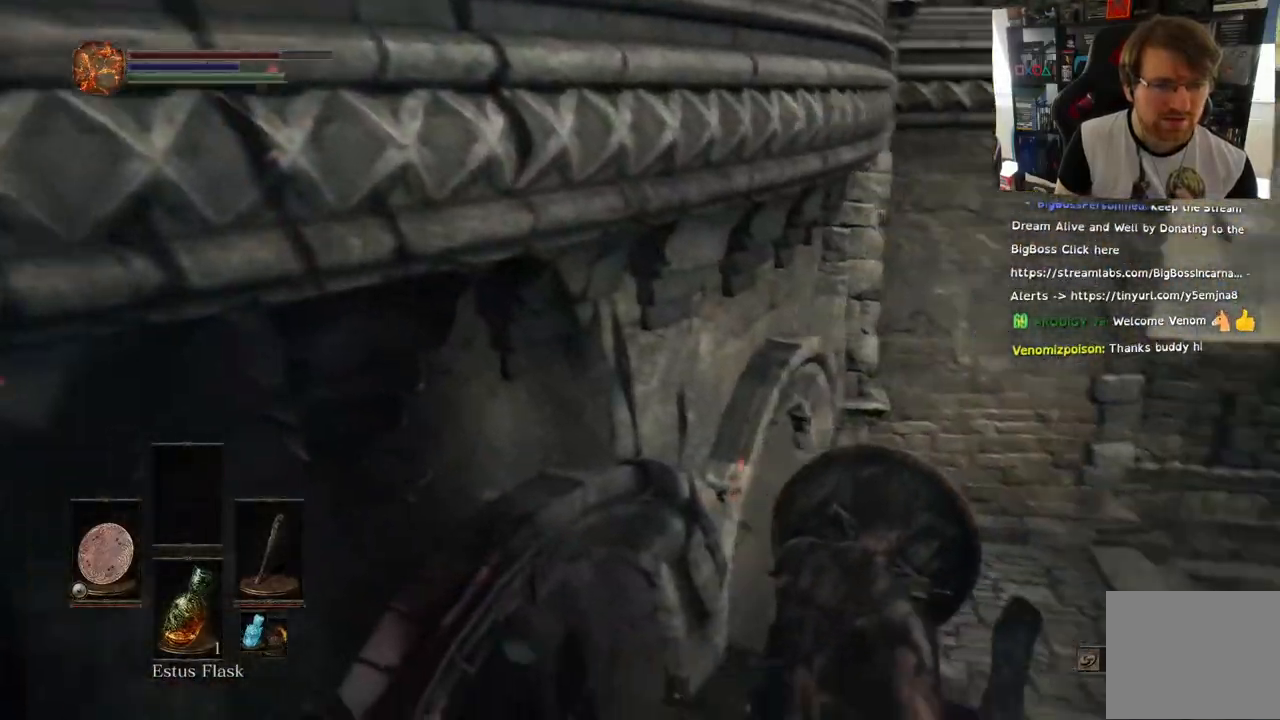
{"dt_ms": 500, "buttons": ["CIRCLE"], "left_stick": "up", "right_stick": "right"}
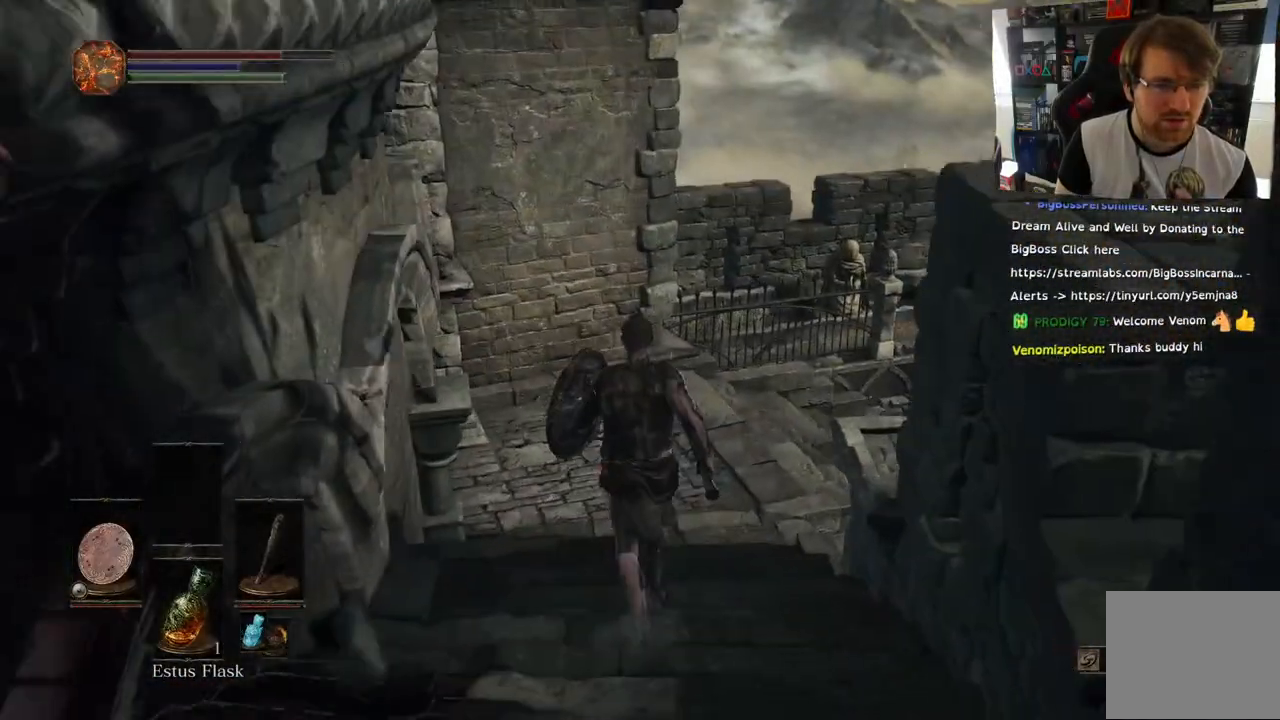
{"dt_ms": 500, "buttons": [], "left_stick": "up", "right_stick": "center", "events": [[67, "right_stick", "center"], [467, "CIRCLE", "up"]]}
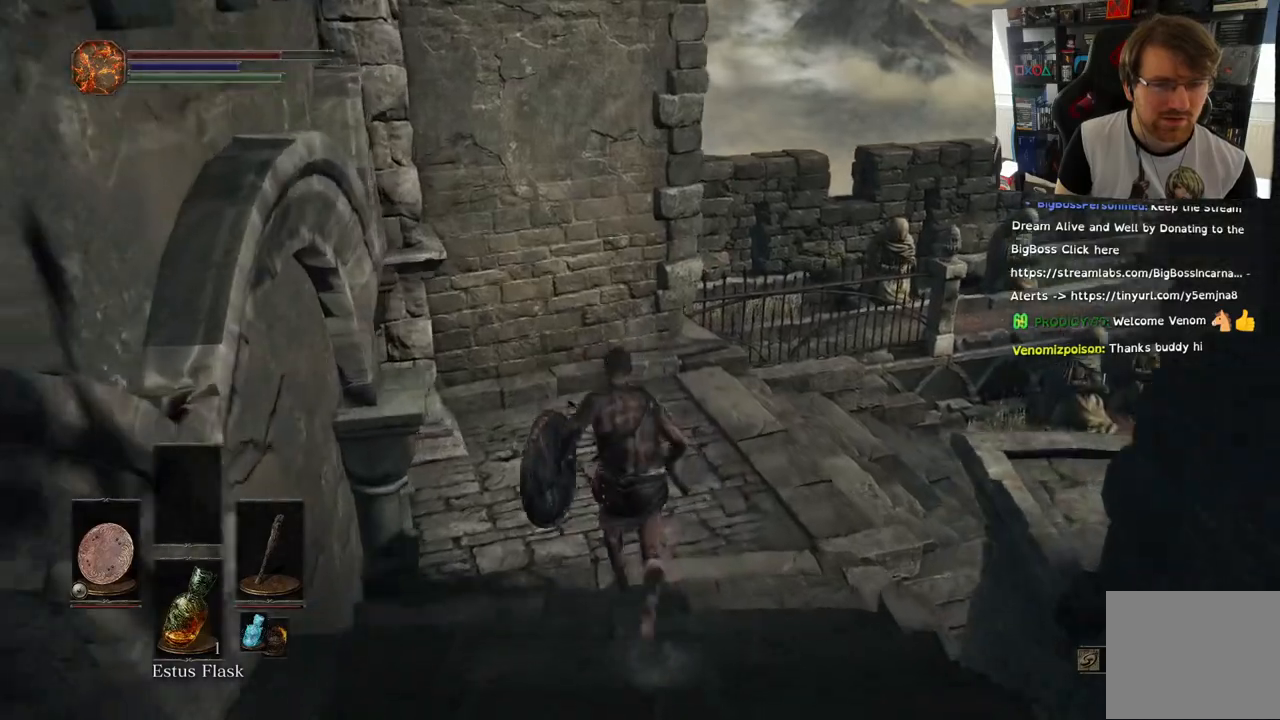
{"dt_ms": 500, "buttons": [], "left_stick": "up-right", "right_stick": "left", "events": [[133, "right_stick", "left"], [167, "left_stick", "up-right"]]}
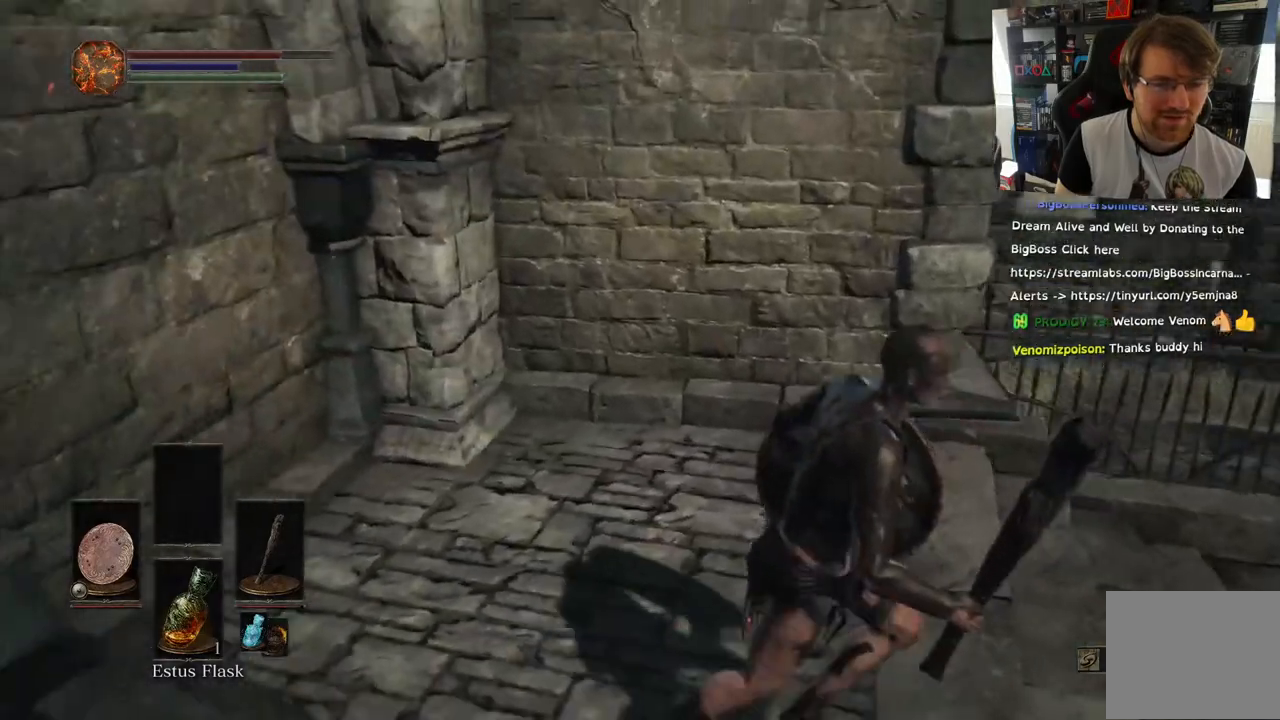
{"dt_ms": 500, "buttons": [], "left_stick": "up-left", "right_stick": "left", "events": [[383, "left_stick", "up"], [500, "left_stick", "up-left"]]}
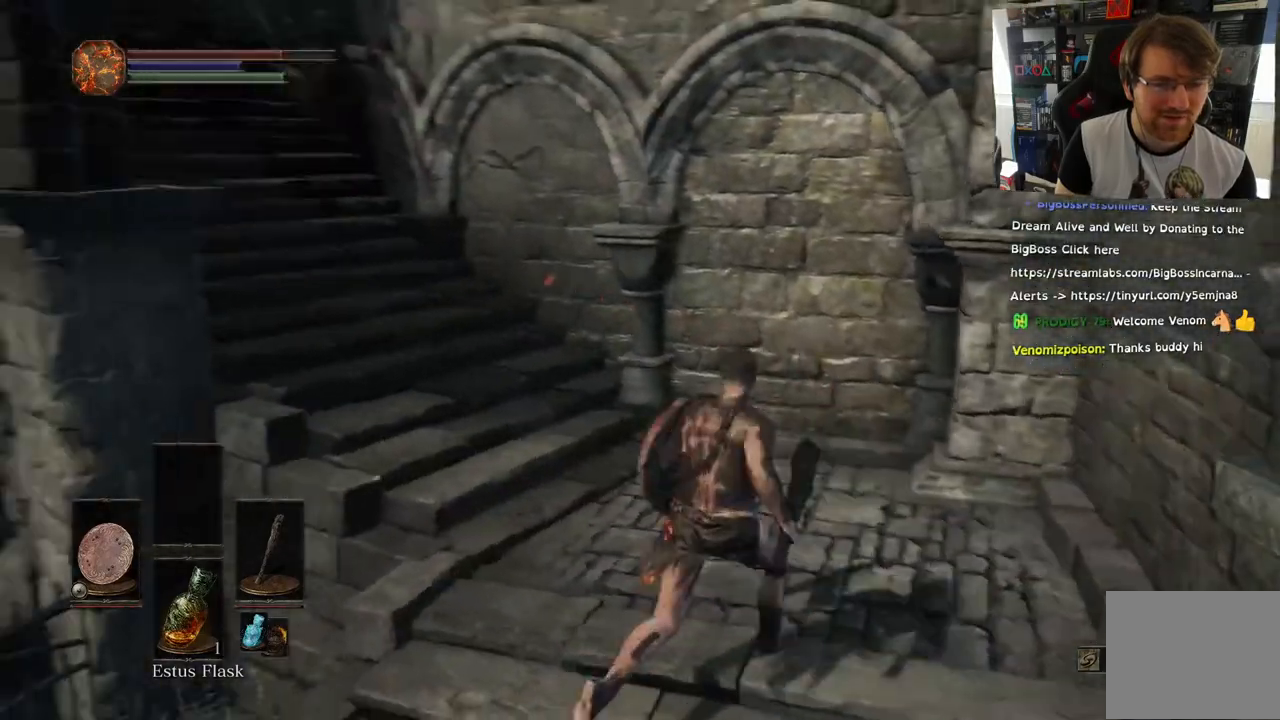
{"dt_ms": 500, "buttons": [], "left_stick": "right", "right_stick": "center", "events": [[150, "right_stick", "center"], [233, "right_stick", "up"], [383, "left_stick", "up"], [417, "right_stick", "center"], [500, "left_stick", "right"]]}
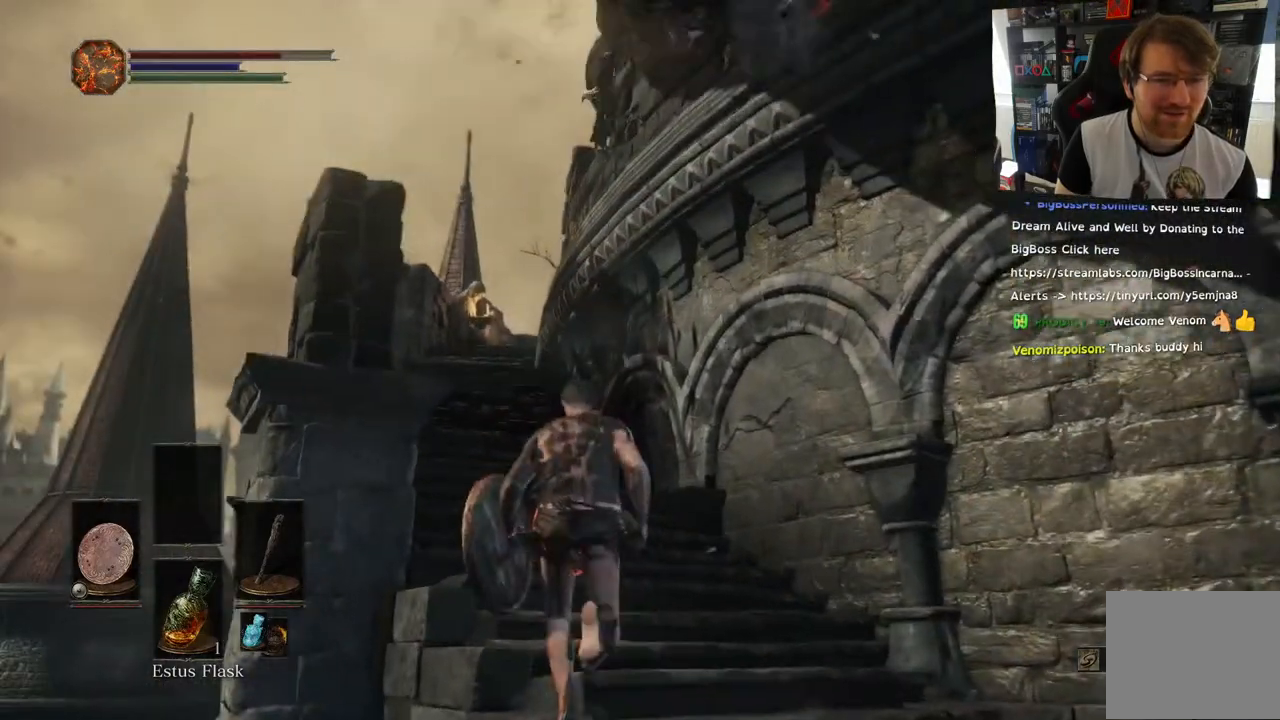
{"dt_ms": 500, "buttons": [], "left_stick": "down-left", "right_stick": "up", "events": [[317, "left_stick", "down"], [350, "right_stick", "up"], [383, "left_stick", "down-left"]]}
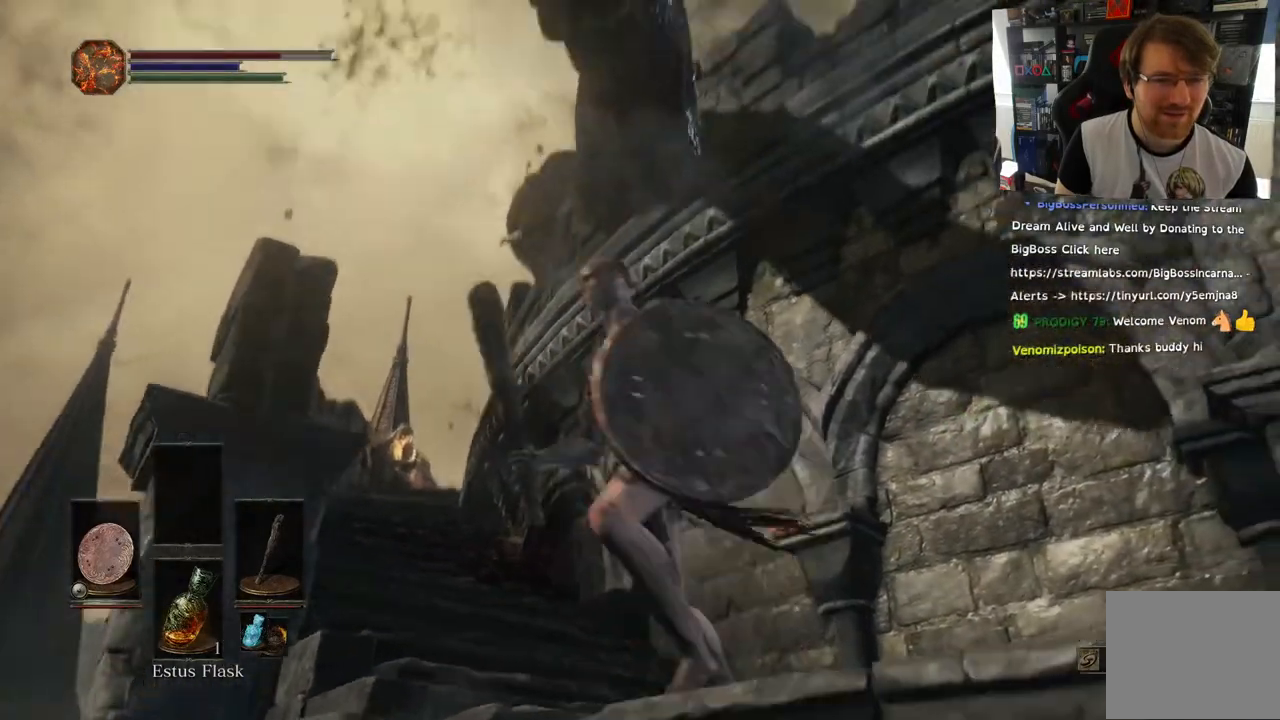
{"dt_ms": 500, "buttons": [], "left_stick": "up", "right_stick": "center", "events": [[83, "left_stick", "up"], [317, "right_stick", "center"]]}
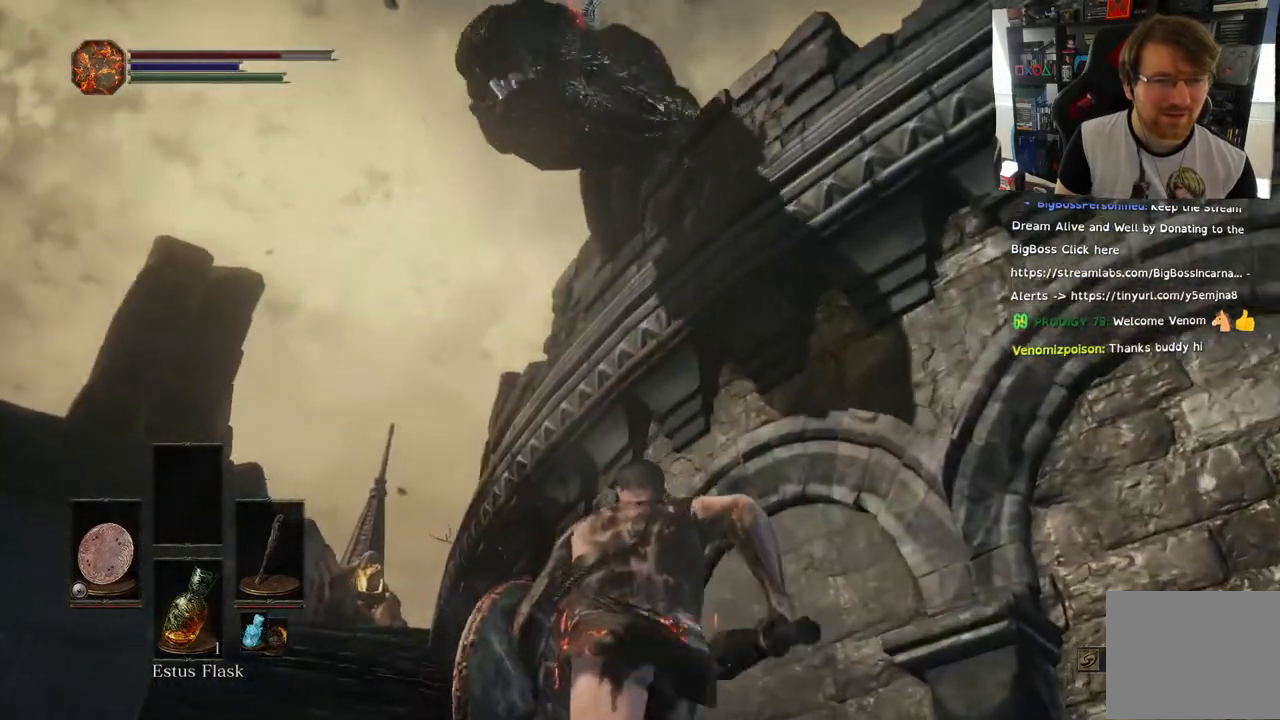
{"dt_ms": 500, "buttons": [], "left_stick": "center", "right_stick": "center"}
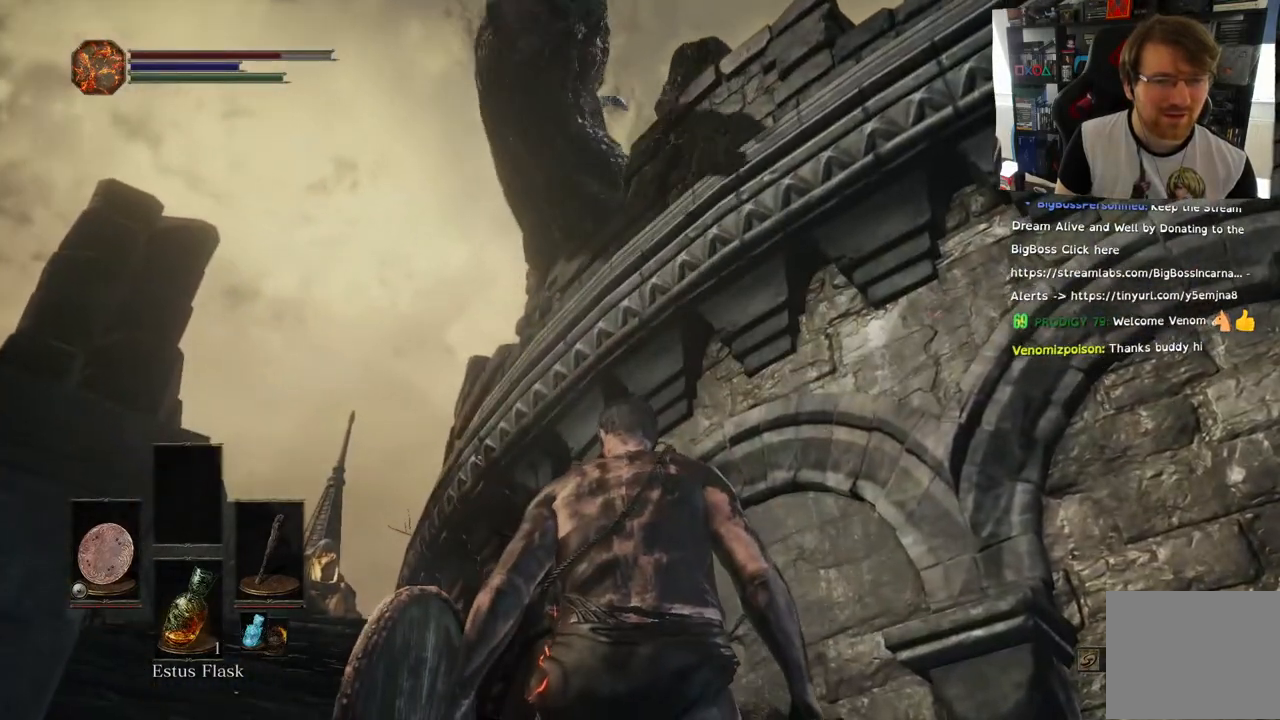
{"dt_ms": 500, "buttons": [], "left_stick": "up-left", "right_stick": "center", "events": [[83, "left_stick", "up-left"], [350, "right_stick", "down"], [483, "right_stick", "center"]]}